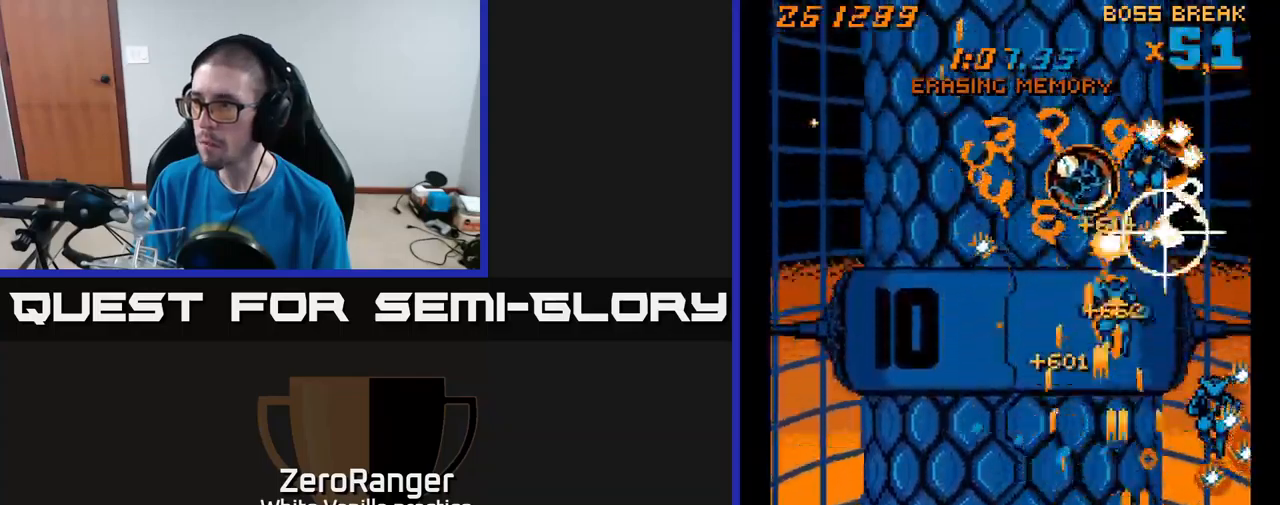
Gameplay with a controller (Xbox layout); each line is a JSON object with the inputs held at the frame after it. "events" lists button and stick changes between this image and that frame as [ms after this image, input, new state], when the widget could be followed in between. Not read: left_stick.
{"buttons": ["A"], "right_stick": "center", "events": [[117, "DPAD_DOWN", "up"], [233, "DPAD_RIGHT", "up"]]}
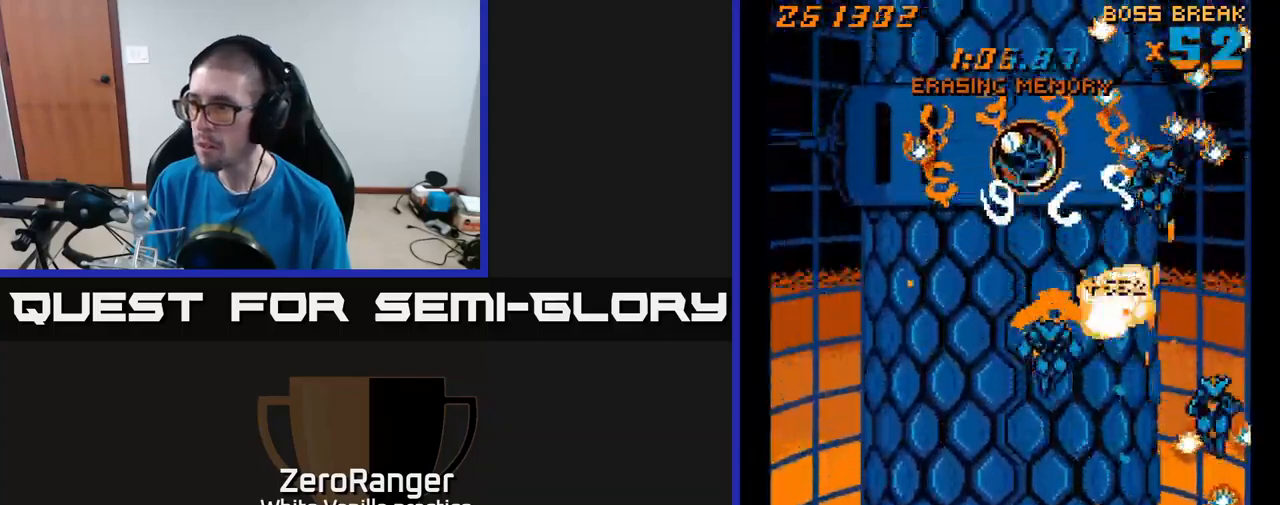
{"buttons": ["A", "DPAD_UP", "DPAD_LEFT"], "right_stick": "center", "events": [[67, "DPAD_LEFT", "down"], [100, "DPAD_UP", "down"], [417, "DPAD_UP", "up"], [450, "DPAD_UP", "down"]]}
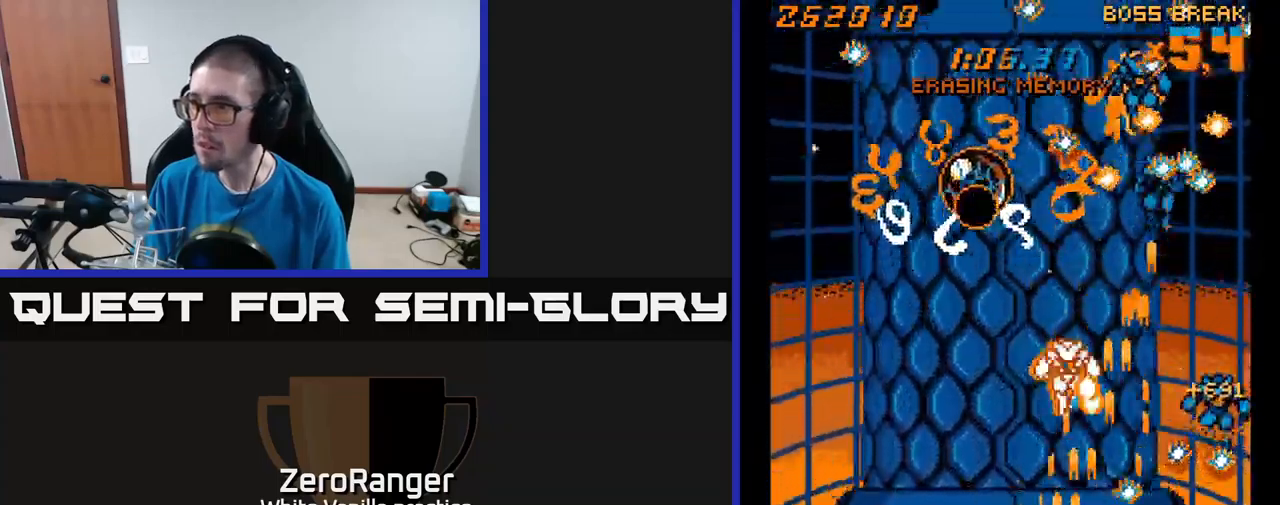
{"buttons": ["A", "DPAD_UP", "DPAD_LEFT"], "right_stick": "center", "events": [[50, "DPAD_LEFT", "up"], [50, "DPAD_UP", "up"], [83, "DPAD_RIGHT", "down"], [100, "DPAD_DOWN", "down"], [150, "DPAD_RIGHT", "up"], [367, "DPAD_DOWN", "up"], [400, "DPAD_LEFT", "down"], [417, "DPAD_UP", "down"]]}
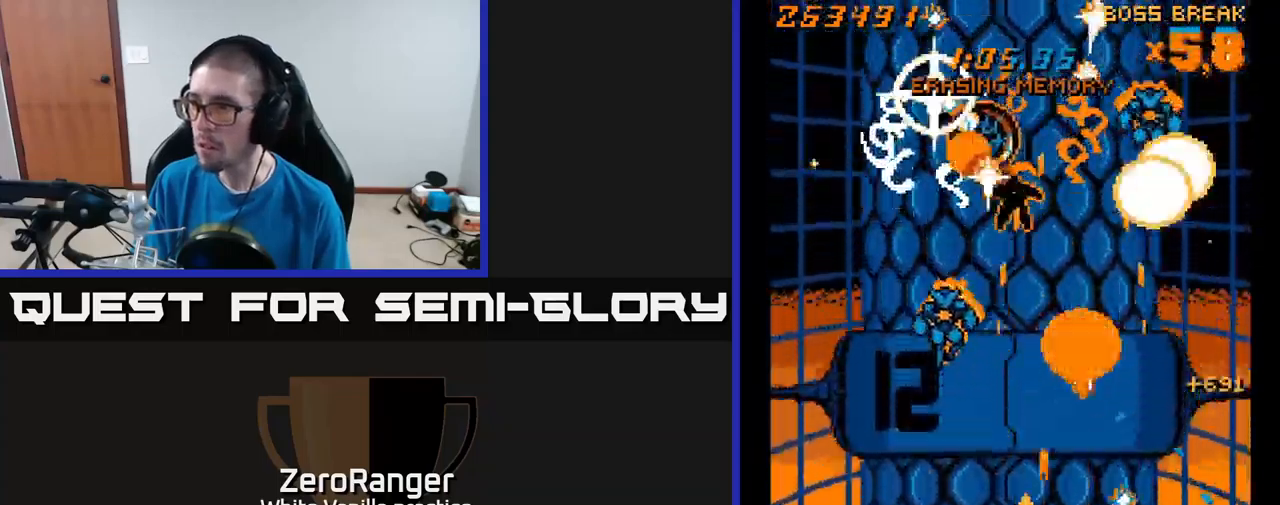
{"buttons": ["A", "DPAD_UP"], "right_stick": "center", "events": [[217, "DPAD_LEFT", "up"]]}
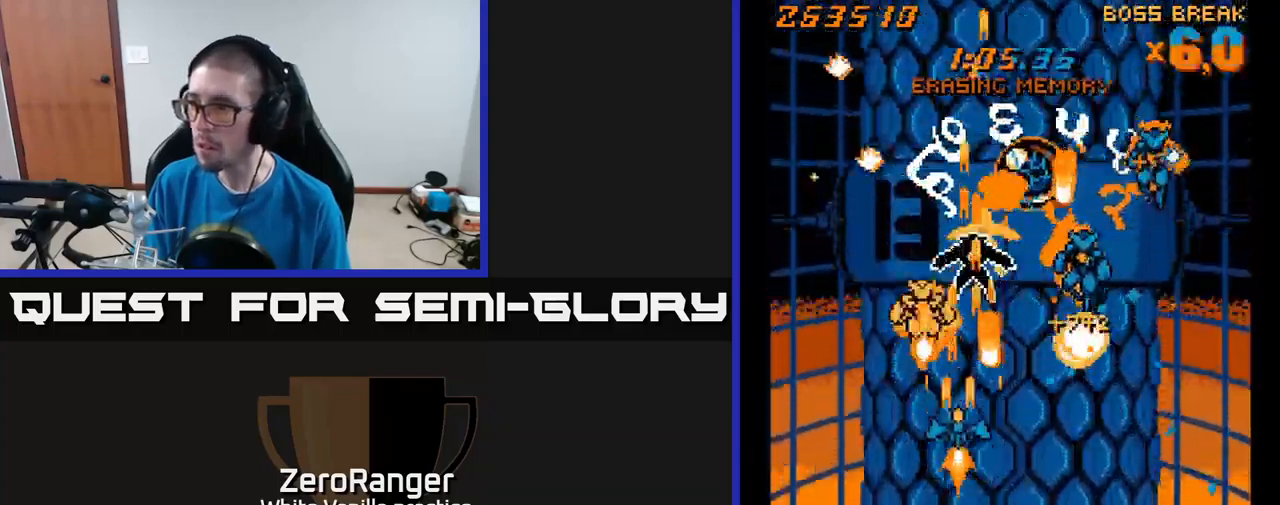
{"buttons": ["A", "DPAD_DOWN", "DPAD_RIGHT"], "right_stick": "center", "events": [[50, "DPAD_LEFT", "down"], [67, "DPAD_UP", "up"], [183, "DPAD_DOWN", "down"], [183, "DPAD_LEFT", "up"], [217, "DPAD_RIGHT", "down"], [233, "DPAD_DOWN", "up"], [317, "DPAD_DOWN", "down"]]}
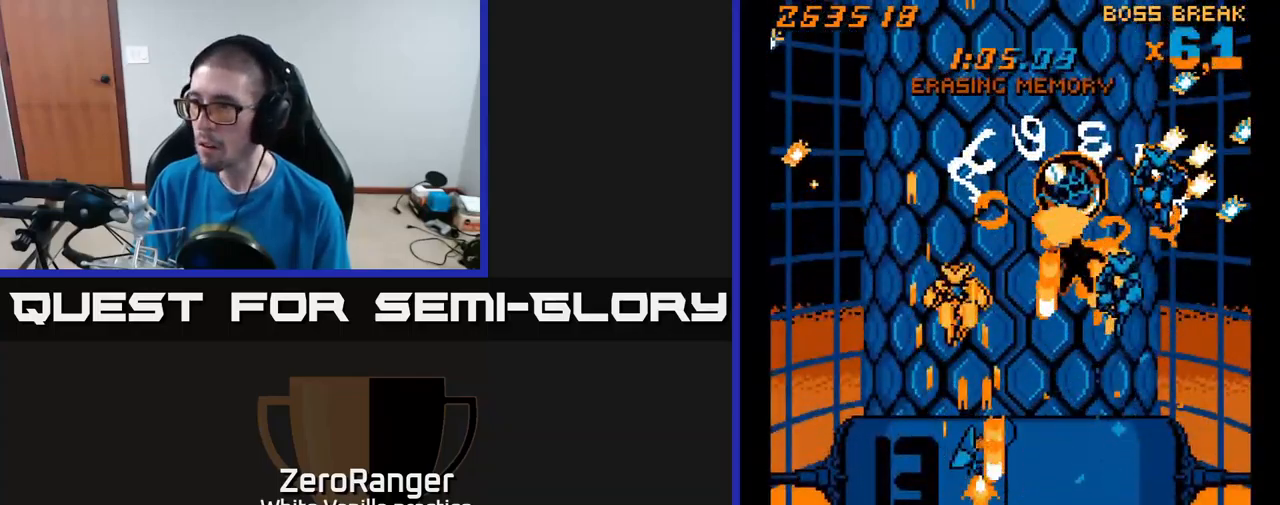
{"buttons": ["DPAD_RIGHT"], "right_stick": "center", "events": [[300, "DPAD_RIGHT", "up"], [317, "DPAD_DOWN", "up"], [400, "A", "up"], [500, "DPAD_RIGHT", "down"]]}
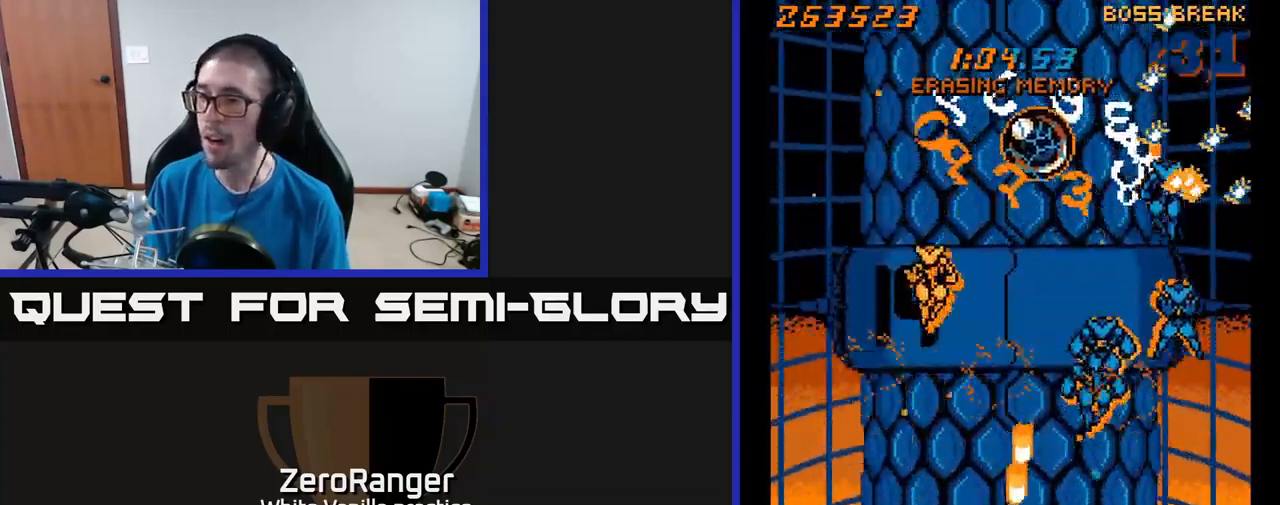
{"buttons": ["A", "DPAD_UP"], "right_stick": "center", "events": [[17, "A", "down"], [433, "DPAD_RIGHT", "up"], [433, "DPAD_UP", "down"]]}
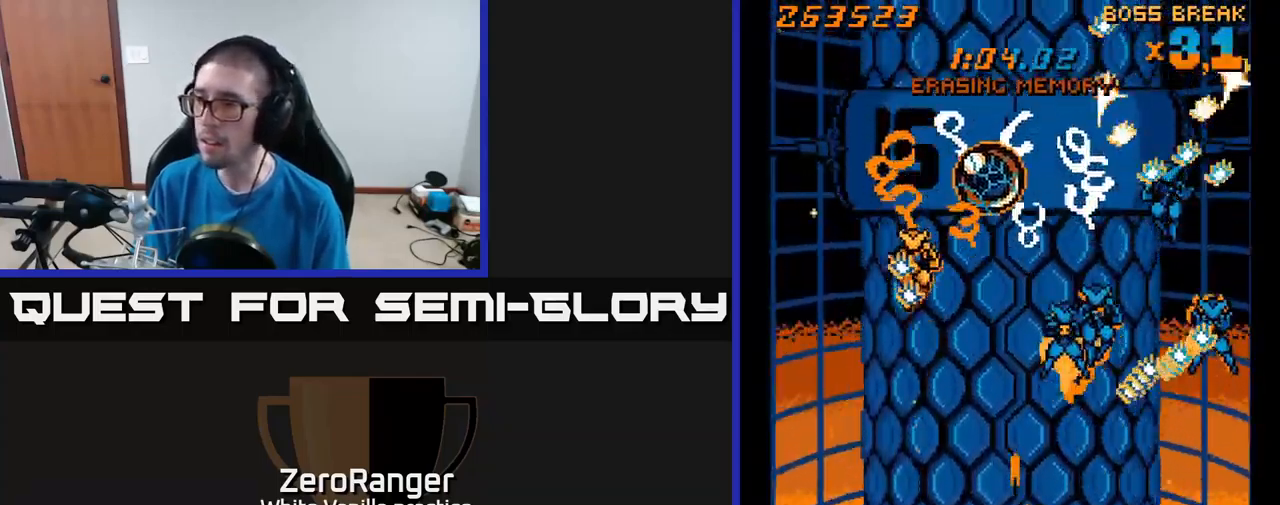
{"buttons": ["A", "DPAD_UP"], "right_stick": "center", "events": [[317, "DPAD_RIGHT", "down"], [317, "DPAD_UP", "up"], [450, "DPAD_RIGHT", "up"], [450, "DPAD_UP", "down"]]}
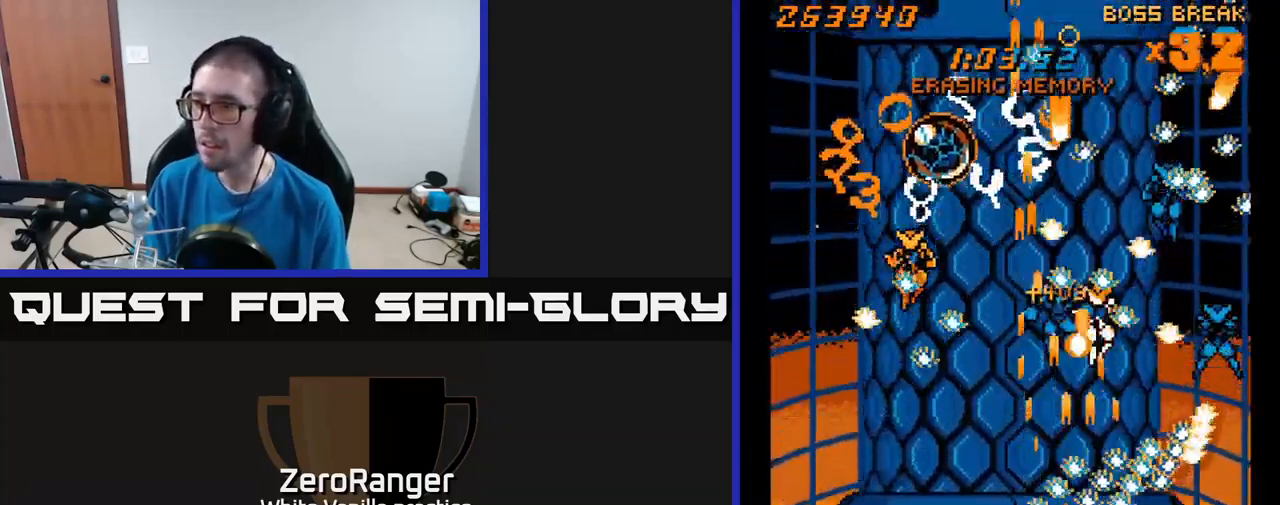
{"buttons": ["A", "DPAD_RIGHT"], "right_stick": "center", "events": [[17, "DPAD_UP", "up"], [117, "DPAD_DOWN", "down"], [117, "DPAD_RIGHT", "down"], [433, "DPAD_DOWN", "up"]]}
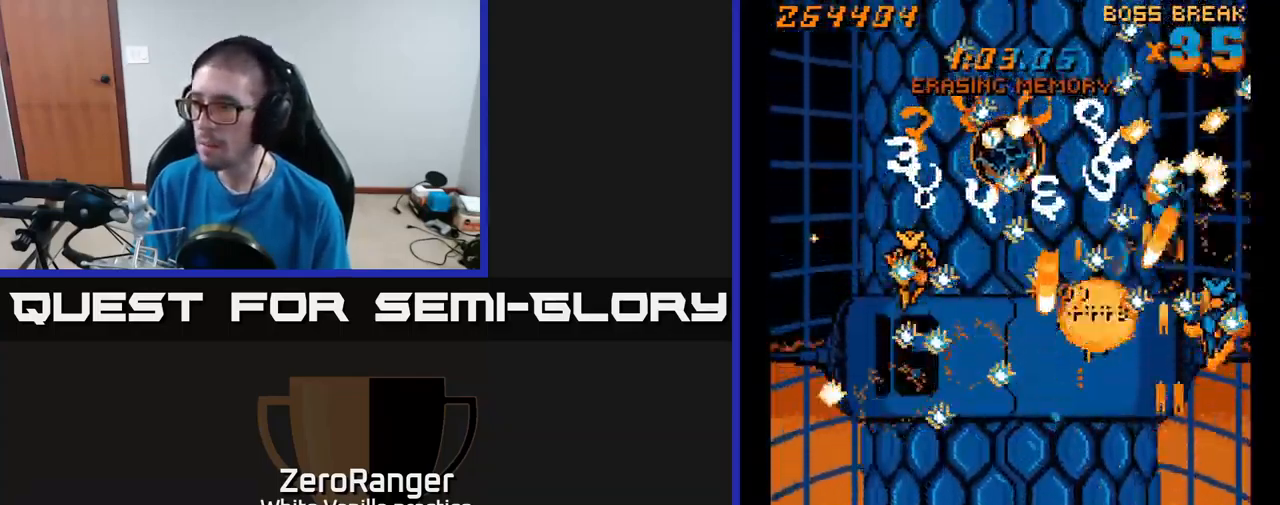
{"buttons": ["A", "DPAD_LEFT"], "right_stick": "center", "events": [[34, "DPAD_UP", "down"], [100, "DPAD_RIGHT", "up"], [284, "DPAD_LEFT", "down"], [450, "DPAD_UP", "up"]]}
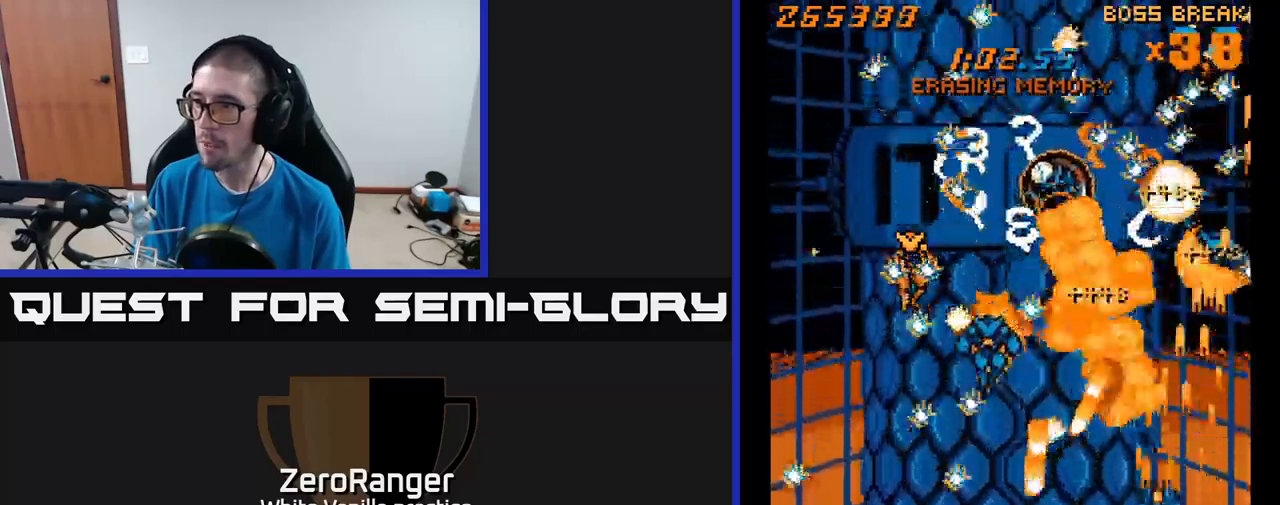
{"buttons": ["A", "DPAD_LEFT"], "right_stick": "center", "events": [[17, "DPAD_DOWN", "down"], [100, "DPAD_LEFT", "up"], [267, "DPAD_DOWN", "up"], [434, "DPAD_LEFT", "down"]]}
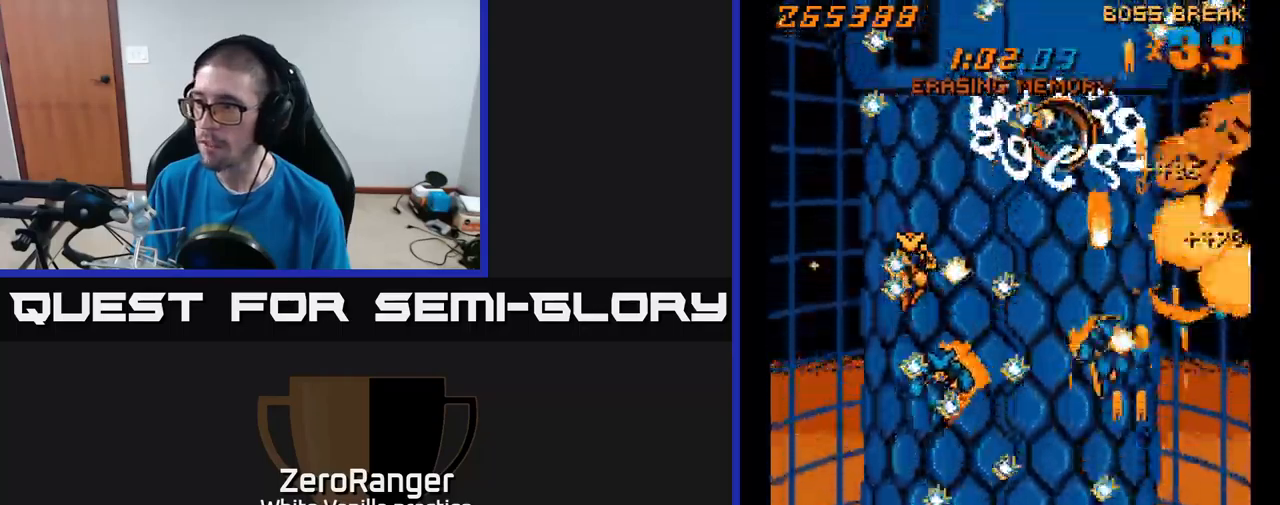
{"buttons": ["A", "DPAD_LEFT"], "right_stick": "center", "events": [[67, "DPAD_LEFT", "up"], [234, "DPAD_LEFT", "down"], [317, "DPAD_LEFT", "up"], [450, "DPAD_LEFT", "down"]]}
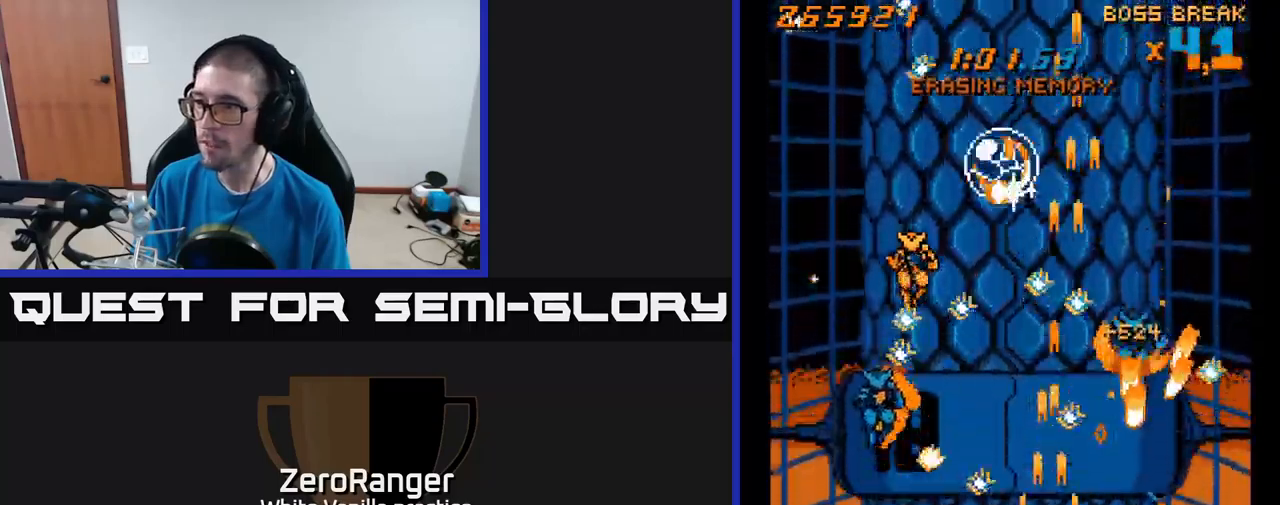
{"buttons": ["A", "DPAD_LEFT"], "right_stick": "center", "events": [[34, "DPAD_LEFT", "up"], [184, "DPAD_UP", "down"], [217, "DPAD_LEFT", "down"], [250, "DPAD_UP", "up"]]}
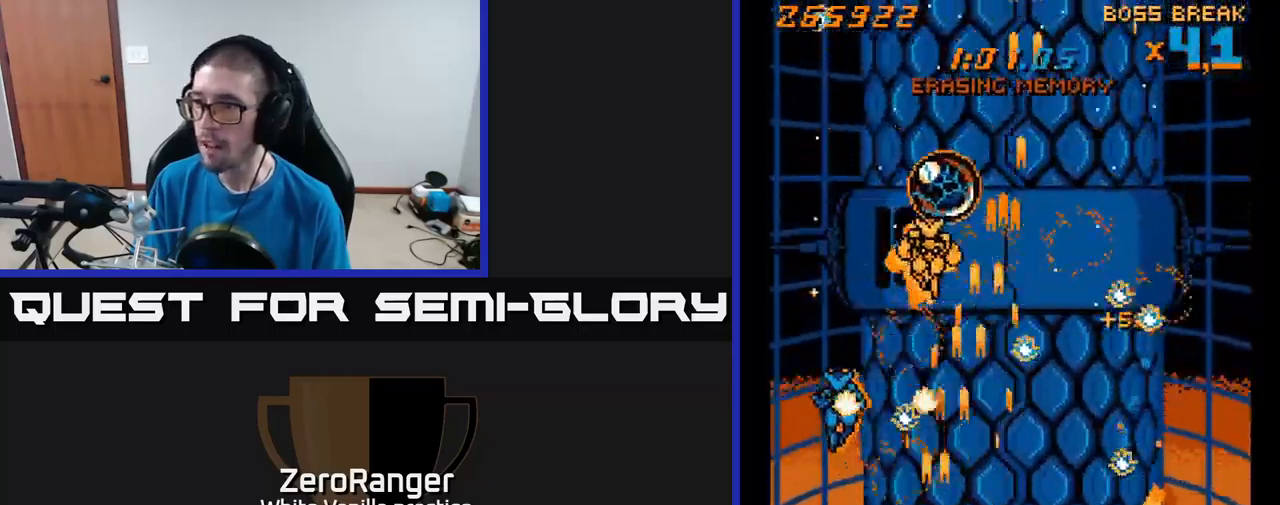
{"buttons": ["A"], "right_stick": "center", "events": [[217, "DPAD_DOWN", "down"], [217, "DPAD_LEFT", "up"], [417, "DPAD_DOWN", "up"], [417, "DPAD_LEFT", "down"], [484, "DPAD_LEFT", "up"]]}
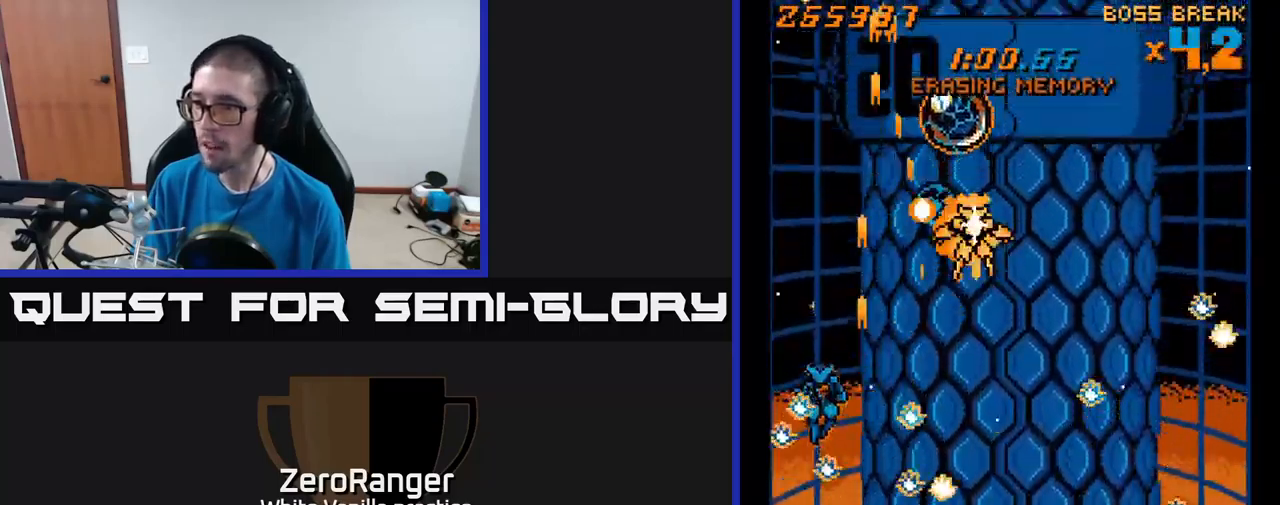
{"buttons": ["A", "DPAD_DOWN", "DPAD_RIGHT"], "right_stick": "center", "events": [[17, "DPAD_RIGHT", "down"], [500, "DPAD_DOWN", "down"]]}
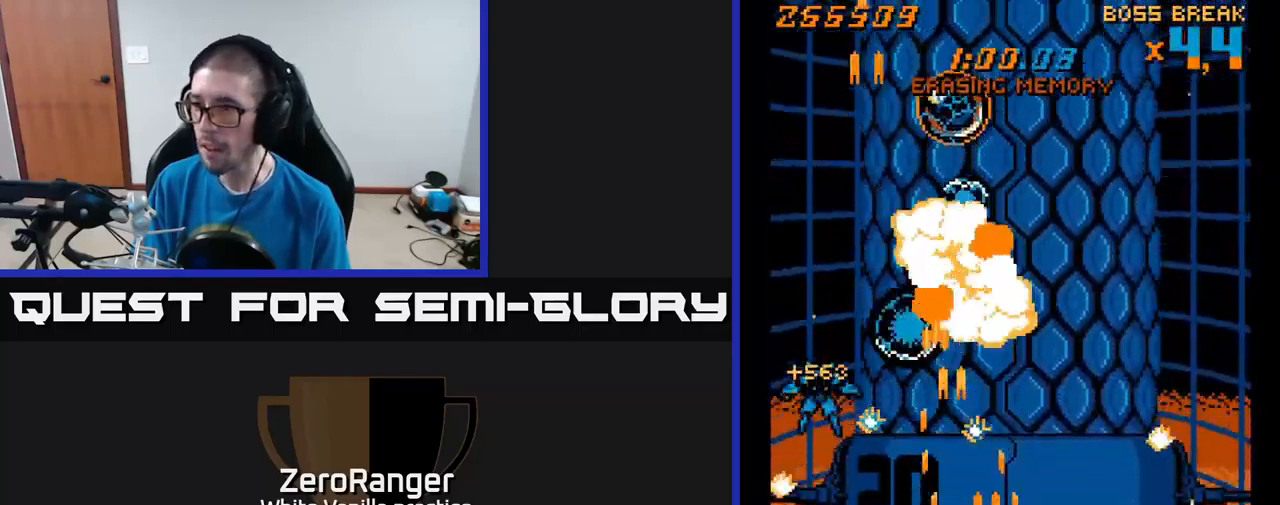
{"buttons": ["A", "DPAD_UP", "DPAD_LEFT"], "right_stick": "center", "events": [[100, "DPAD_DOWN", "up"], [134, "DPAD_UP", "down"], [167, "DPAD_RIGHT", "up"], [300, "DPAD_LEFT", "down"]]}
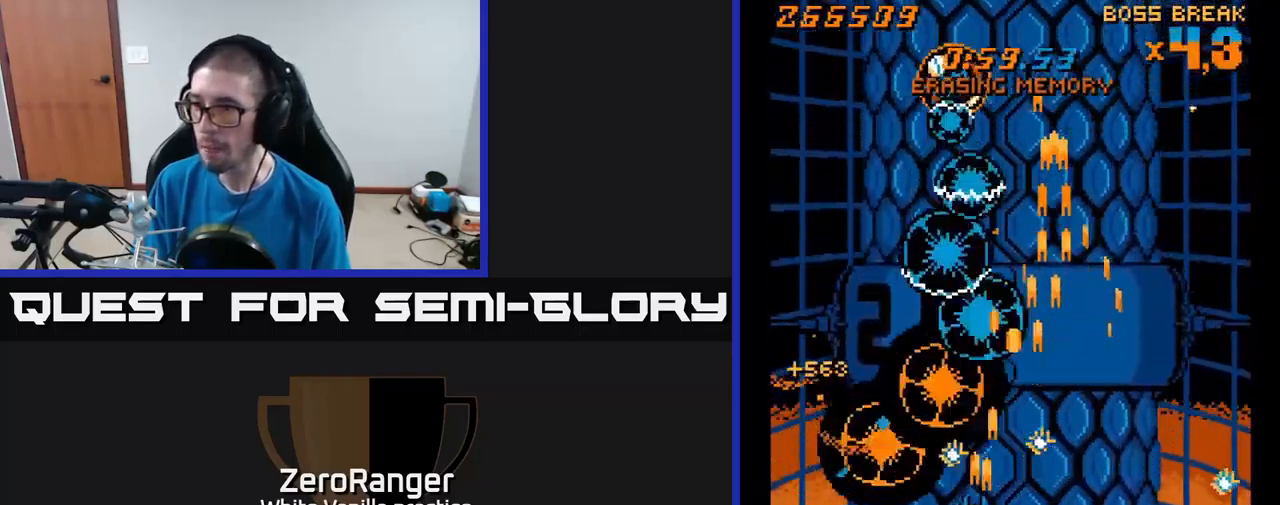
{"buttons": ["DPAD_UP", "DPAD_RIGHT"], "right_stick": "center", "events": [[17, "DPAD_LEFT", "up"], [34, "DPAD_UP", "up"], [50, "DPAD_RIGHT", "down"], [150, "DPAD_DOWN", "down"], [284, "DPAD_DOWN", "up"], [350, "DPAD_UP", "down"], [417, "A", "up"]]}
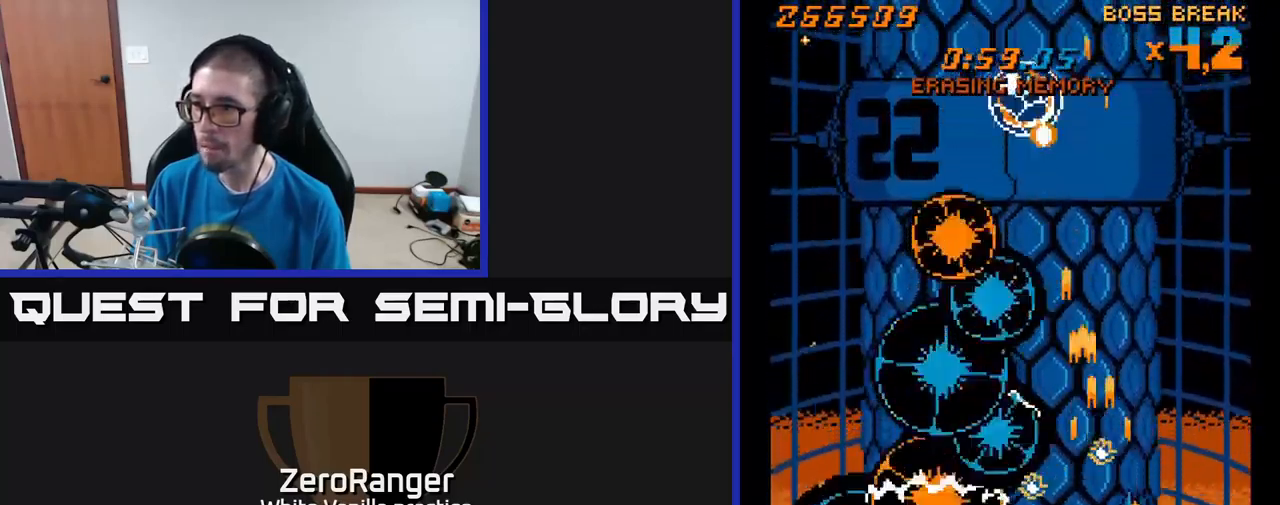
{"buttons": ["A", "DPAD_UP", "DPAD_LEFT"], "right_stick": "center", "events": [[67, "A", "down"], [284, "DPAD_RIGHT", "up"], [434, "DPAD_LEFT", "down"]]}
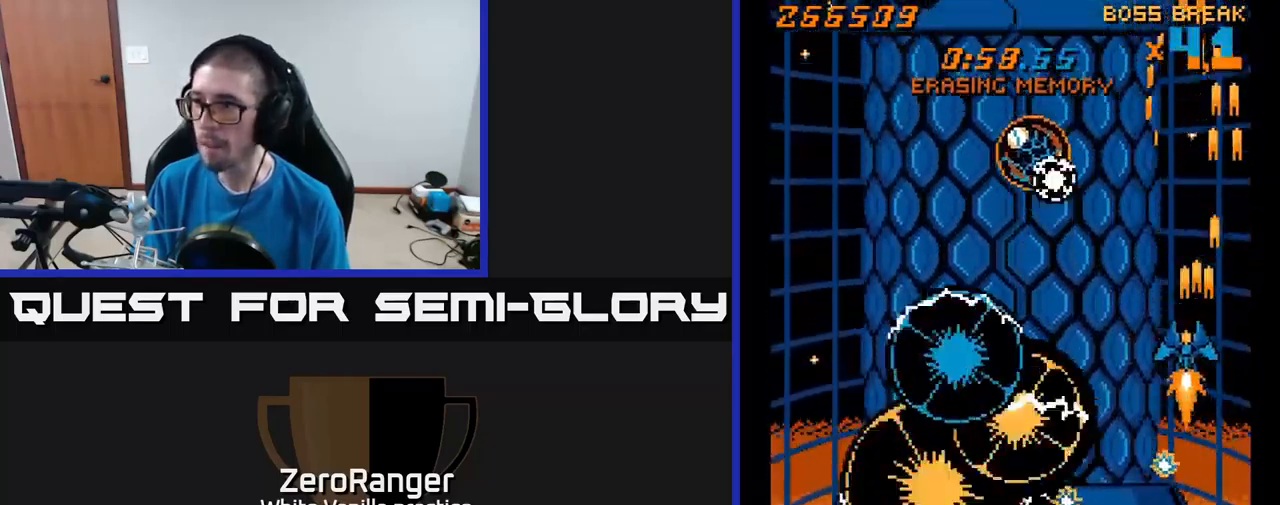
{"buttons": ["A", "DPAD_LEFT"], "right_stick": "center", "events": [[117, "DPAD_UP", "up"]]}
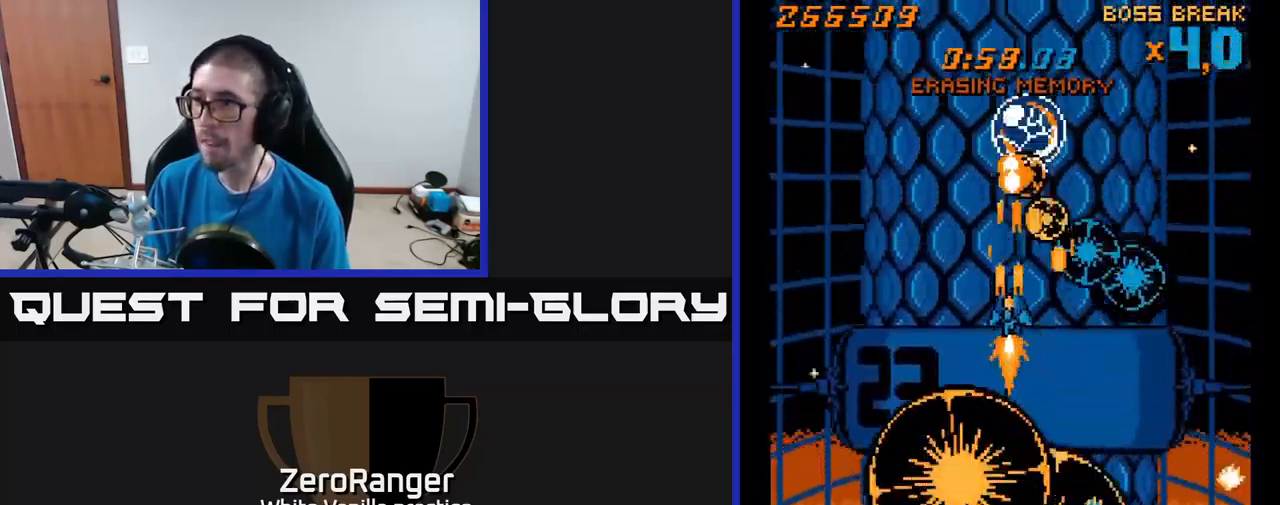
{"buttons": ["X", "DPAD_UP"], "right_stick": "center", "events": [[84, "DPAD_UP", "down"], [217, "X", "down"], [267, "A", "up"], [351, "DPAD_LEFT", "up"]]}
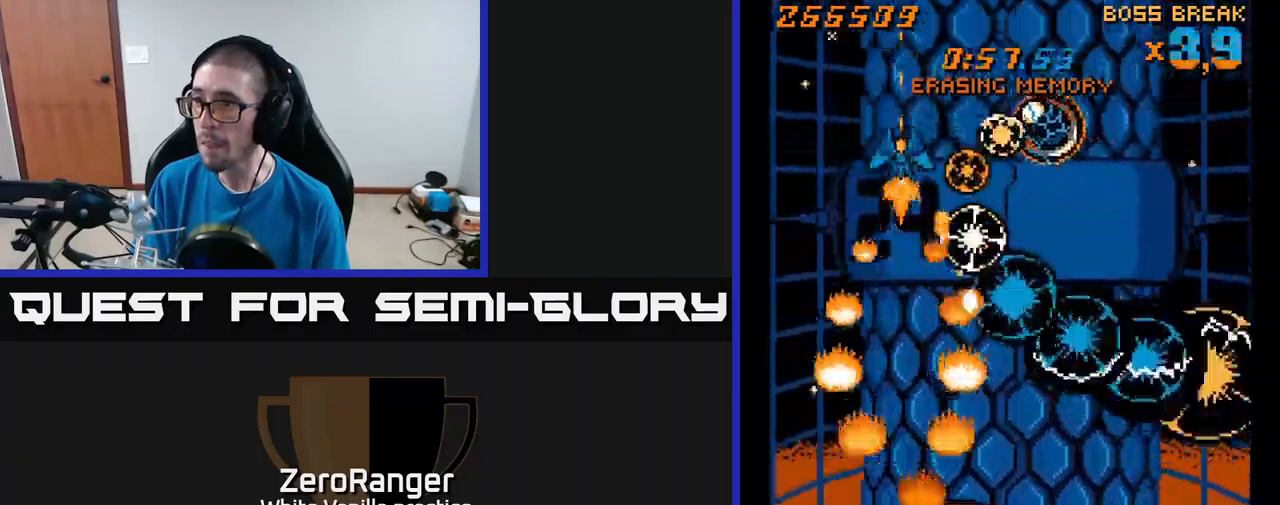
{"buttons": ["X", "DPAD_UP", "DPAD_RIGHT"], "right_stick": "center", "events": [[100, "DPAD_RIGHT", "down"]]}
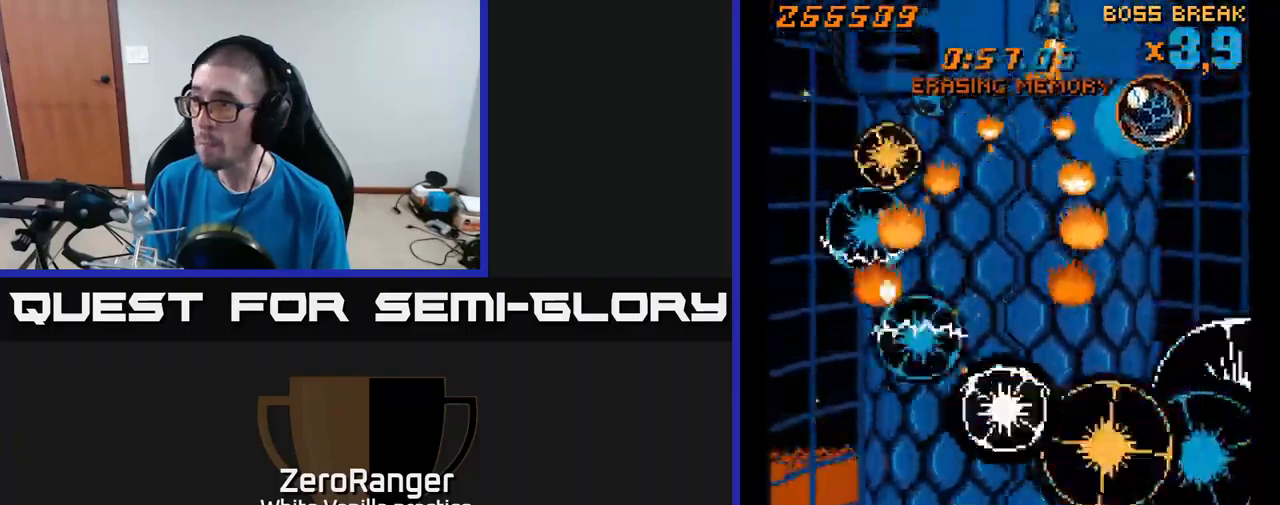
{"buttons": ["X", "DPAD_LEFT"], "right_stick": "center", "events": [[33, "DPAD_UP", "up"], [266, "DPAD_UP", "down"], [400, "DPAD_RIGHT", "up"], [433, "DPAD_LEFT", "down"], [483, "DPAD_UP", "up"]]}
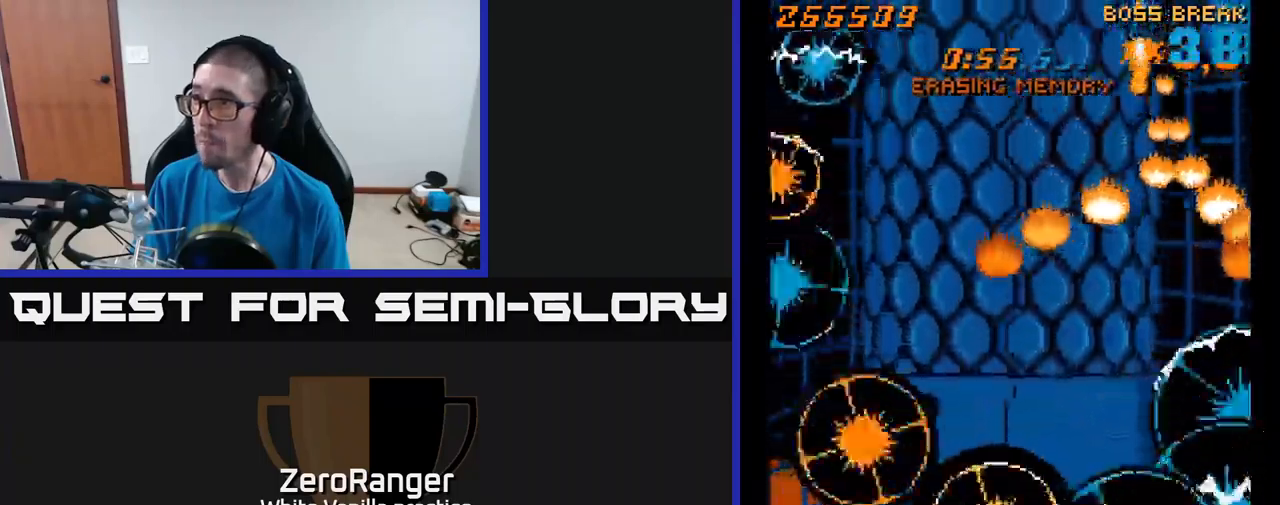
{"buttons": ["A", "DPAD_DOWN", "DPAD_LEFT"], "right_stick": "center", "events": [[50, "A", "down"], [50, "DPAD_DOWN", "down"], [100, "DPAD_LEFT", "up"], [100, "X", "up"], [500, "DPAD_LEFT", "down"]]}
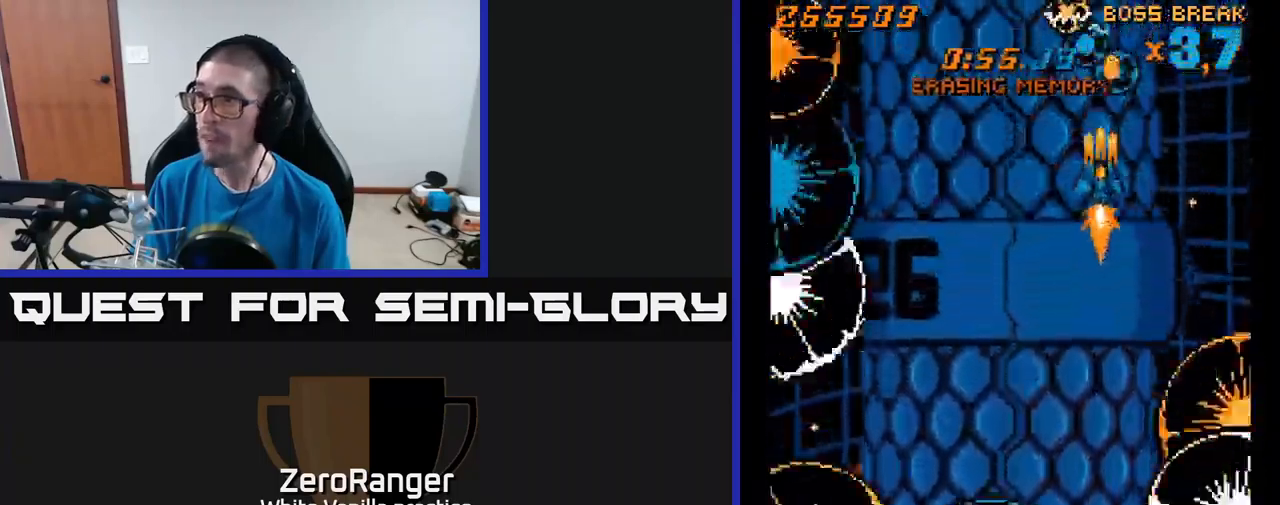
{"buttons": ["A", "DPAD_DOWN"], "right_stick": "center", "events": [[116, "DPAD_LEFT", "up"], [200, "DPAD_RIGHT", "down"], [250, "DPAD_RIGHT", "up"]]}
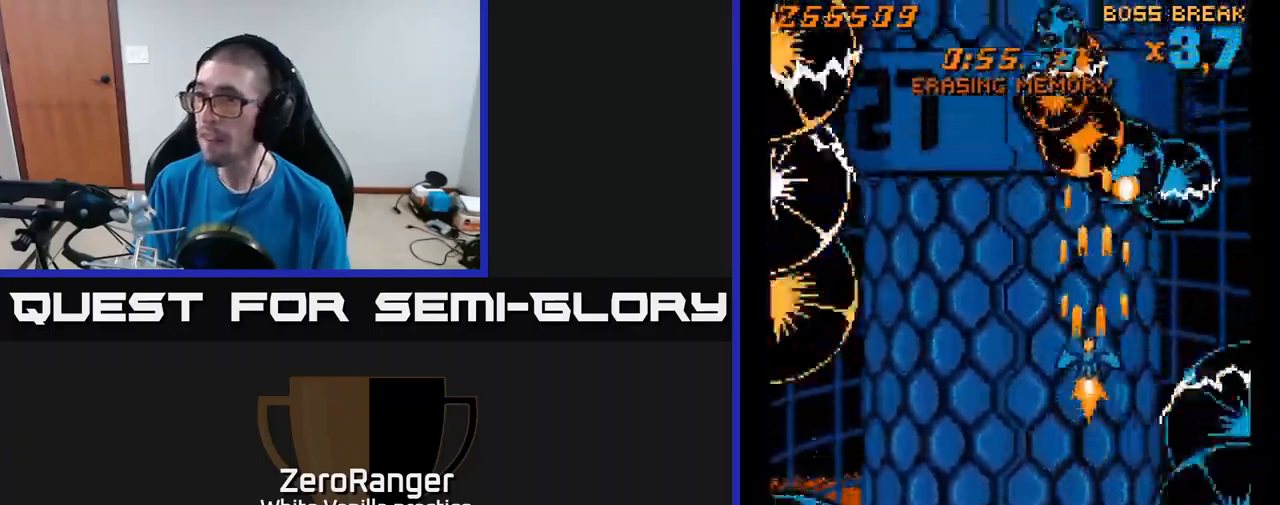
{"buttons": ["A", "DPAD_DOWN"], "right_stick": "center", "events": [[16, "DPAD_LEFT", "down"], [33, "DPAD_DOWN", "up"], [383, "DPAD_LEFT", "up"], [416, "DPAD_RIGHT", "down"], [450, "DPAD_DOWN", "down"], [500, "DPAD_RIGHT", "up"]]}
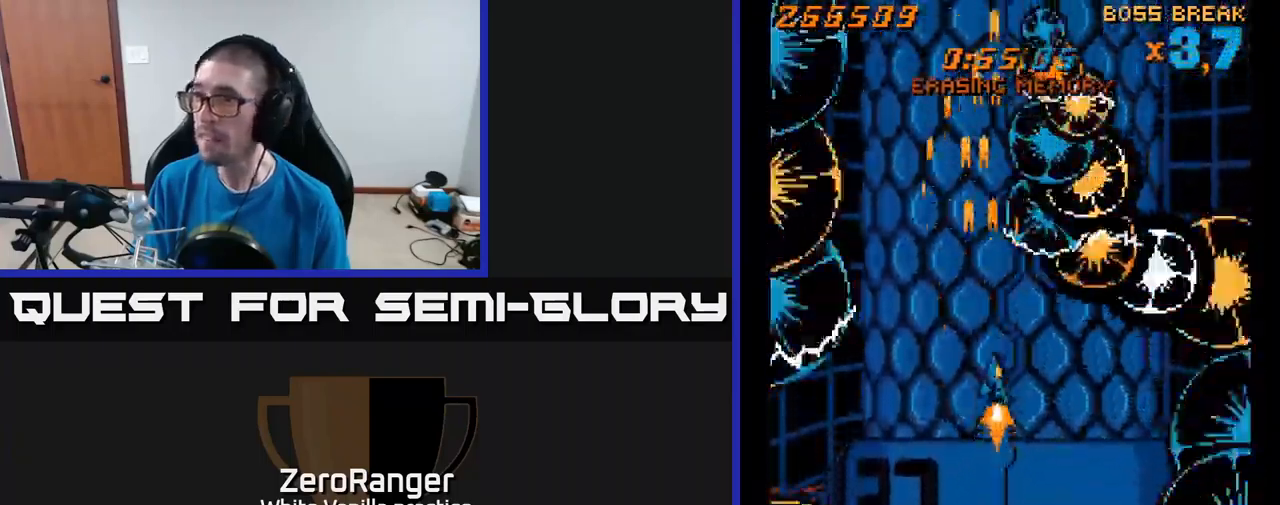
{"buttons": ["A", "DPAD_UP", "DPAD_LEFT"], "right_stick": "center", "events": [[100, "DPAD_DOWN", "up"], [100, "DPAD_LEFT", "down"], [133, "DPAD_UP", "down"], [233, "DPAD_LEFT", "up"], [366, "DPAD_LEFT", "down"]]}
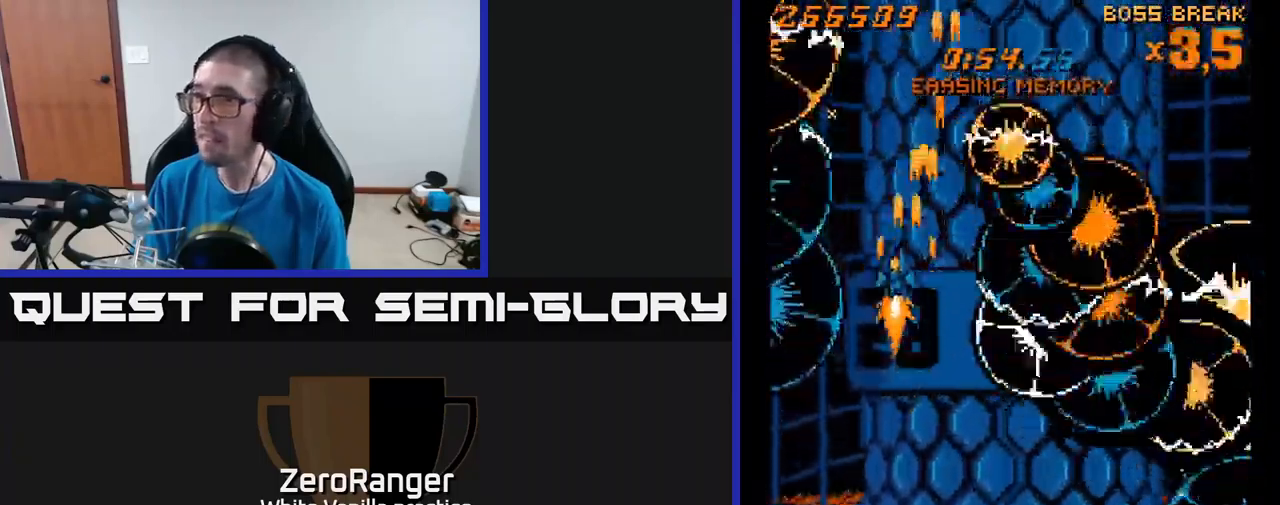
{"buttons": ["X", "DPAD_UP", "DPAD_RIGHT"], "right_stick": "center", "events": [[33, "DPAD_LEFT", "up"], [366, "X", "down"], [383, "DPAD_RIGHT", "down"], [416, "A", "up"]]}
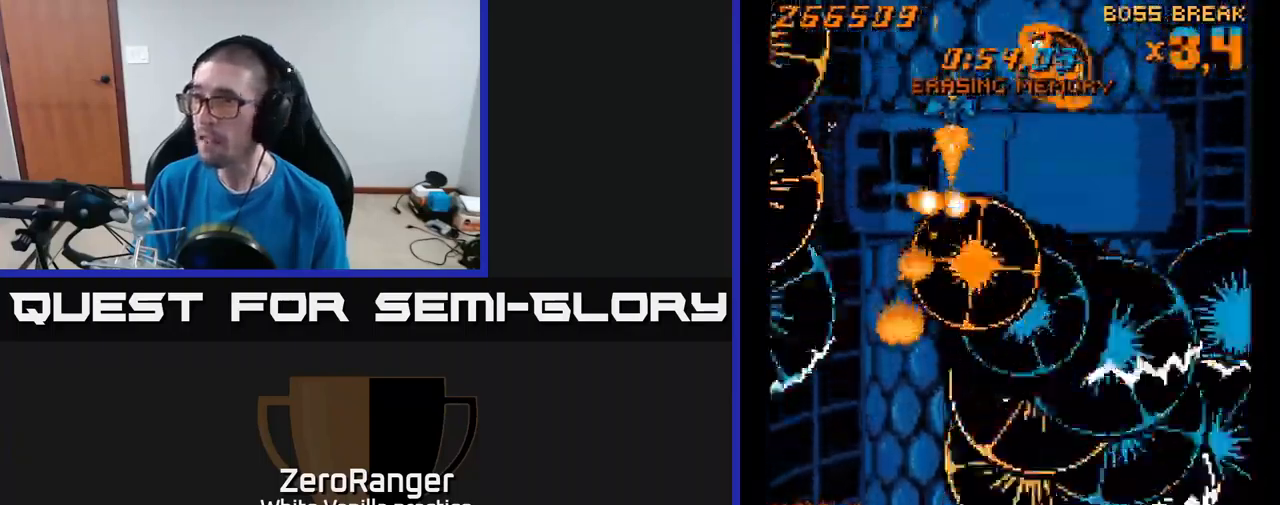
{"buttons": ["A", "DPAD_UP", "DPAD_LEFT"], "right_stick": "center", "events": [[16, "DPAD_UP", "up"], [166, "A", "down"], [216, "X", "up"], [233, "DPAD_DOWN", "down"], [316, "DPAD_RIGHT", "up"], [483, "DPAD_DOWN", "up"], [483, "DPAD_LEFT", "down"], [500, "DPAD_UP", "down"]]}
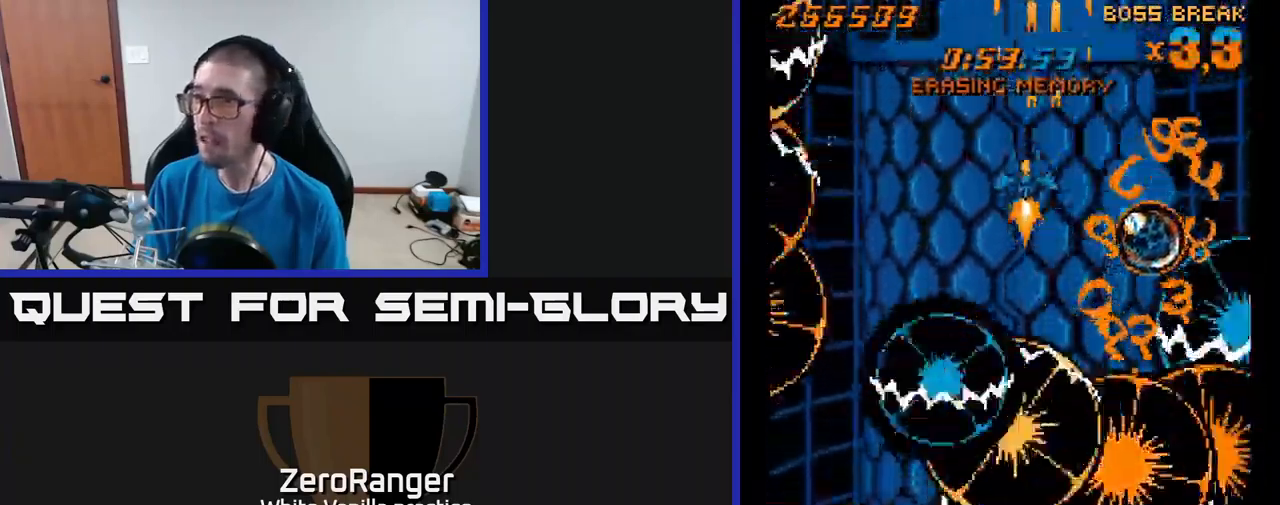
{"buttons": ["X", "DPAD_LEFT"], "right_stick": "center", "events": [[33, "DPAD_LEFT", "up"], [33, "X", "down"], [66, "A", "up"], [116, "DPAD_RIGHT", "down"], [166, "DPAD_UP", "up"], [233, "DPAD_DOWN", "down"], [383, "DPAD_RIGHT", "up"], [400, "DPAD_DOWN", "up"], [500, "DPAD_LEFT", "down"]]}
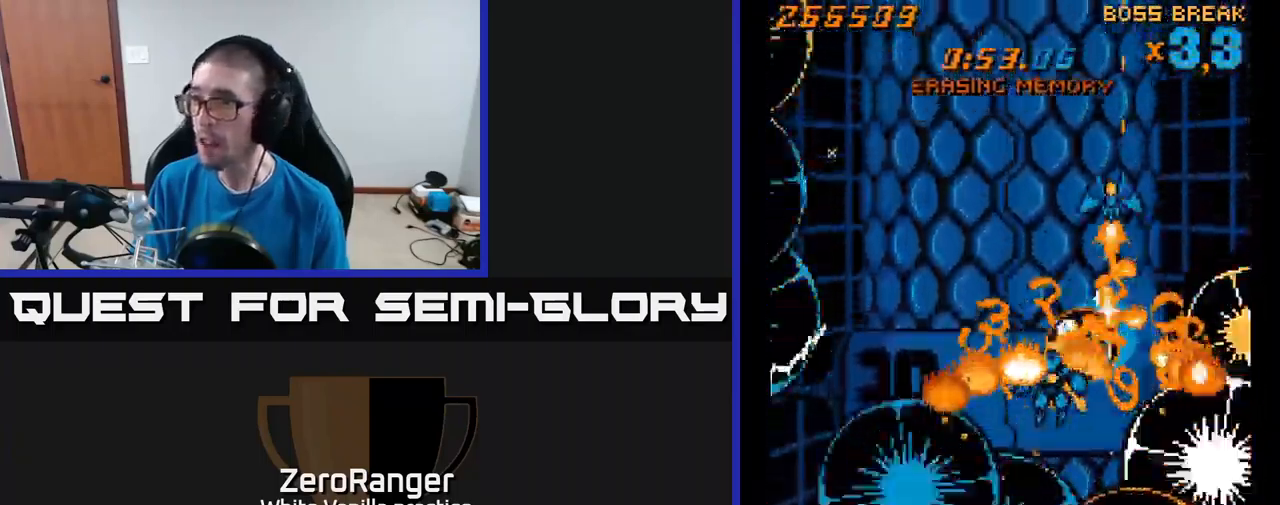
{"buttons": ["X", "DPAD_UP", "DPAD_LEFT"], "right_stick": "center", "events": [[116, "DPAD_DOWN", "down"], [149, "DPAD_LEFT", "up"], [182, "DPAD_LEFT", "down"], [366, "DPAD_DOWN", "up"], [416, "DPAD_UP", "down"]]}